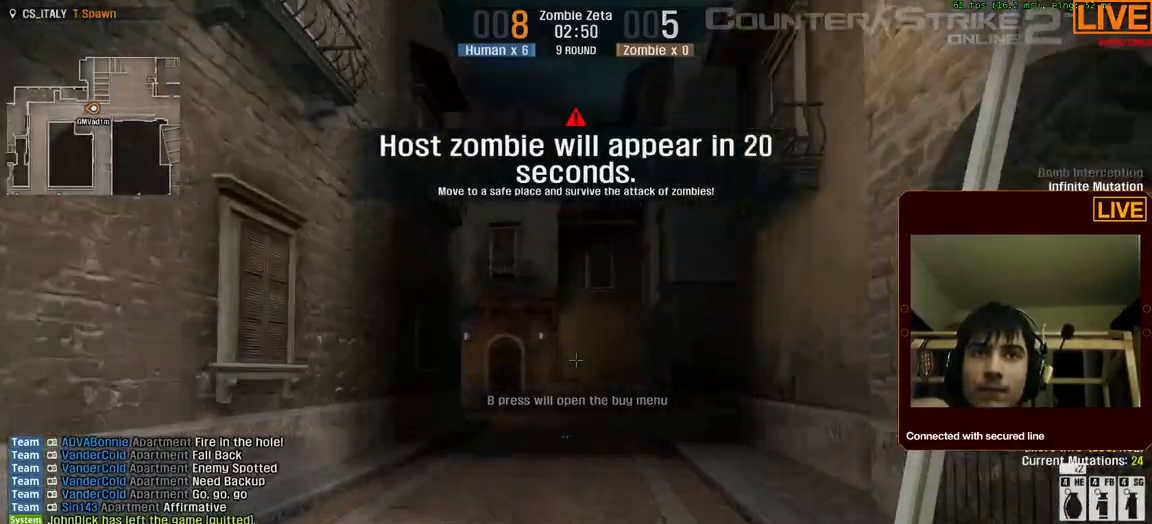
Gameplay with keyboard; each line is a JSON object with the keys held at the frame after it. "events" lists presses ("down") and releases ("up") of ".", "/", "0", "1", "2", "3", "4", "5", "6", "7", "8", "9", "a", "alt_l", "alt_r", "b", "backslash", "backspace", "c", "caps_lock", "comma", "ctrl_l", "ctrl_r", "d", "down", "e", "equals", "escape", "f", "f1", "f10", "f11", "f12", "f2", "f3", "f4", "f5", "f6", "f7", "f8", "f9", "g", "h", "i", "j", "k", "l", "lbracket", "left", "m", "minus", "n", "num0", "num1", "num2", "num3", "num4", "num5", "num6", "num7", "num8", "num9", "o", "p", "q", "quote", "r", "rbracket", "return", "right", "s", "semicolon", "shift_l", "shift_r", "space", "super", "t", "tab", "tilde", "u", "up", "v", "w", "x", "y" and "z" between this image and that frame as [ms after this image, input, new state], when the widget could be followed in between. No other keys are recorded. Mouse input is not recorded.
{"keys": ["w"], "events": []}
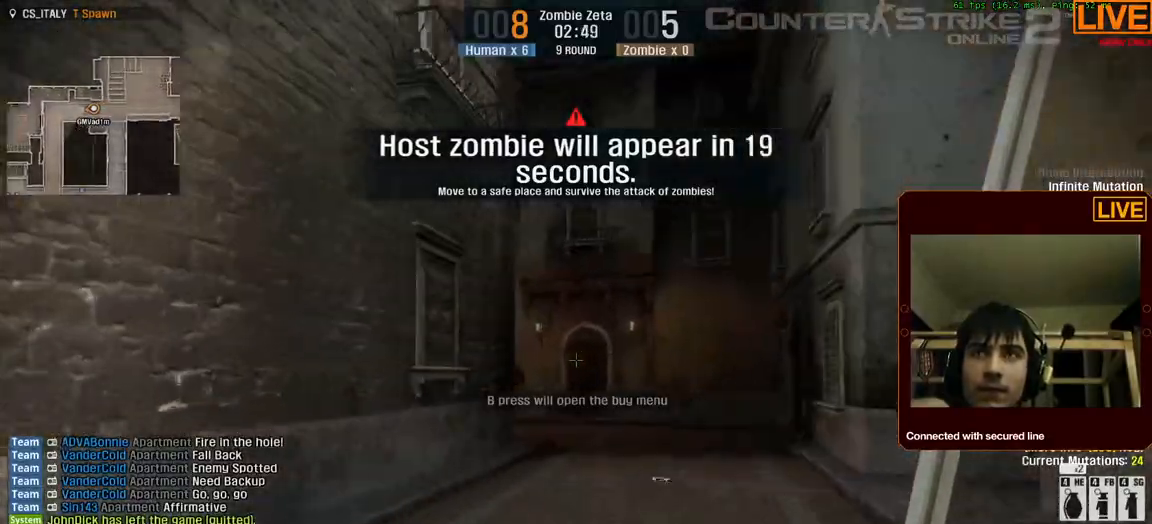
{"keys": ["w"], "events": []}
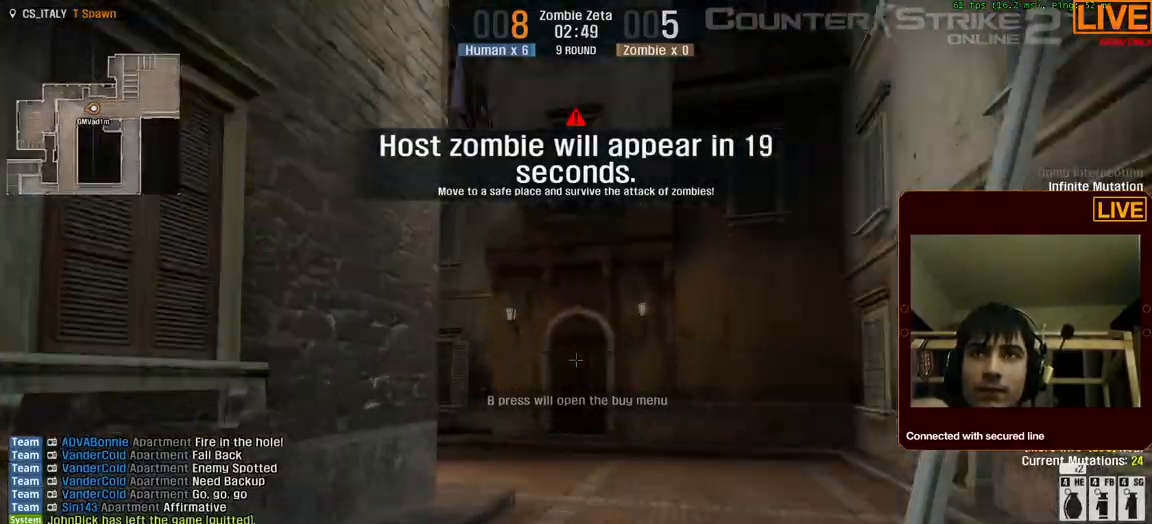
{"keys": ["w"], "events": []}
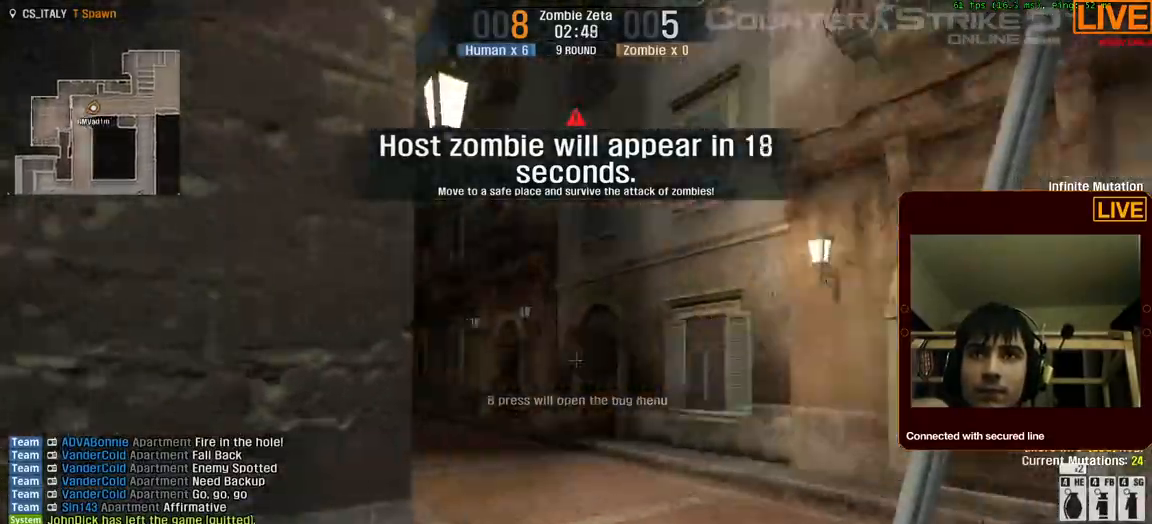
{"keys": ["w"], "events": []}
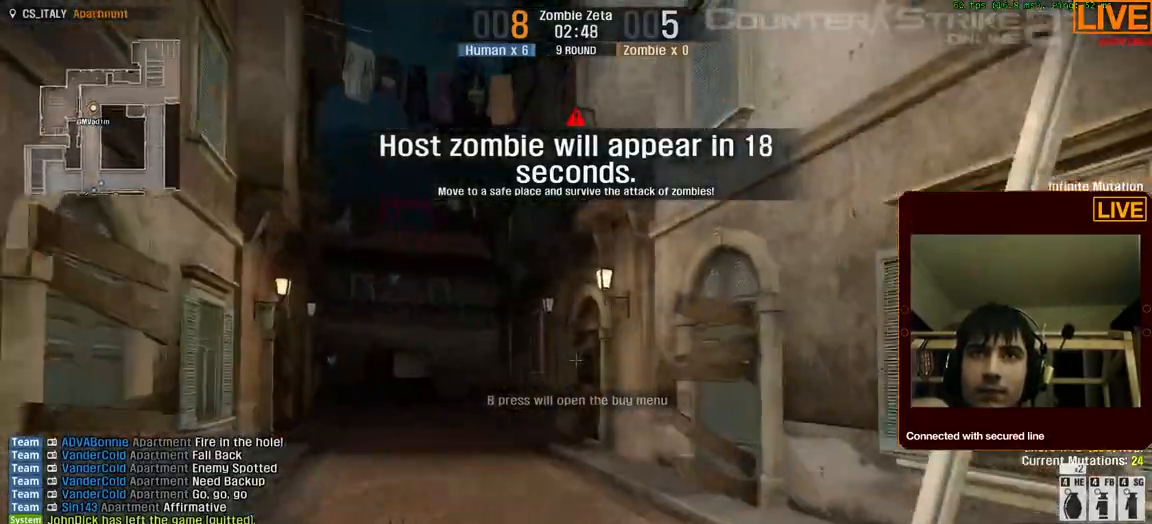
{"keys": ["w"], "events": []}
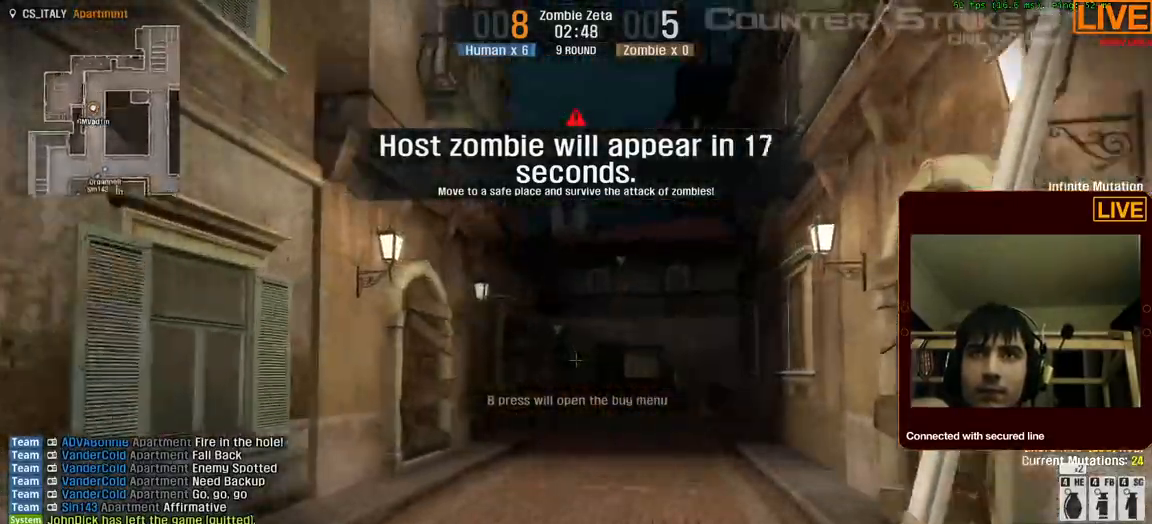
{"keys": ["w"]}
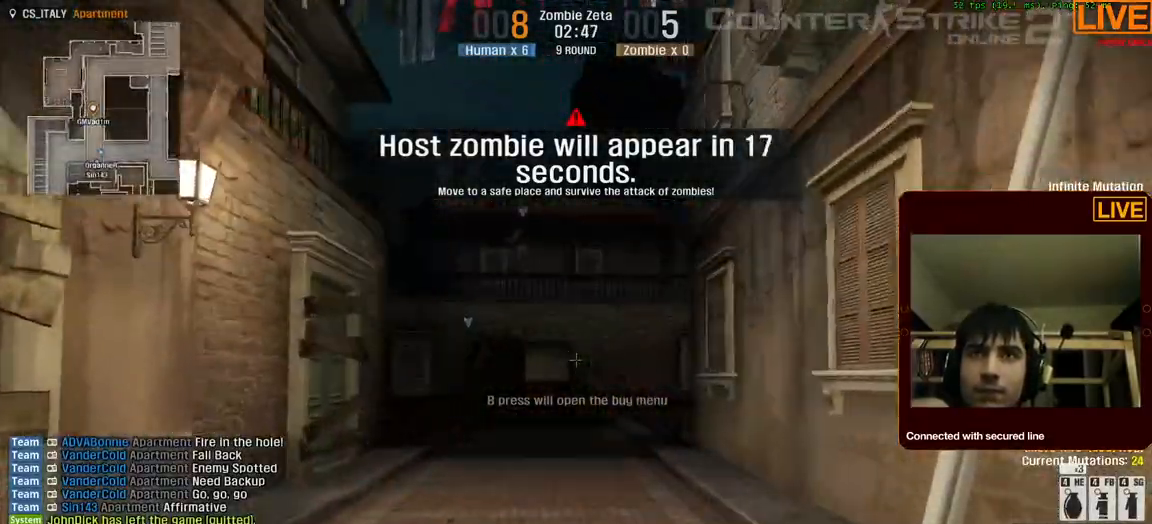
{"keys": ["w"], "events": []}